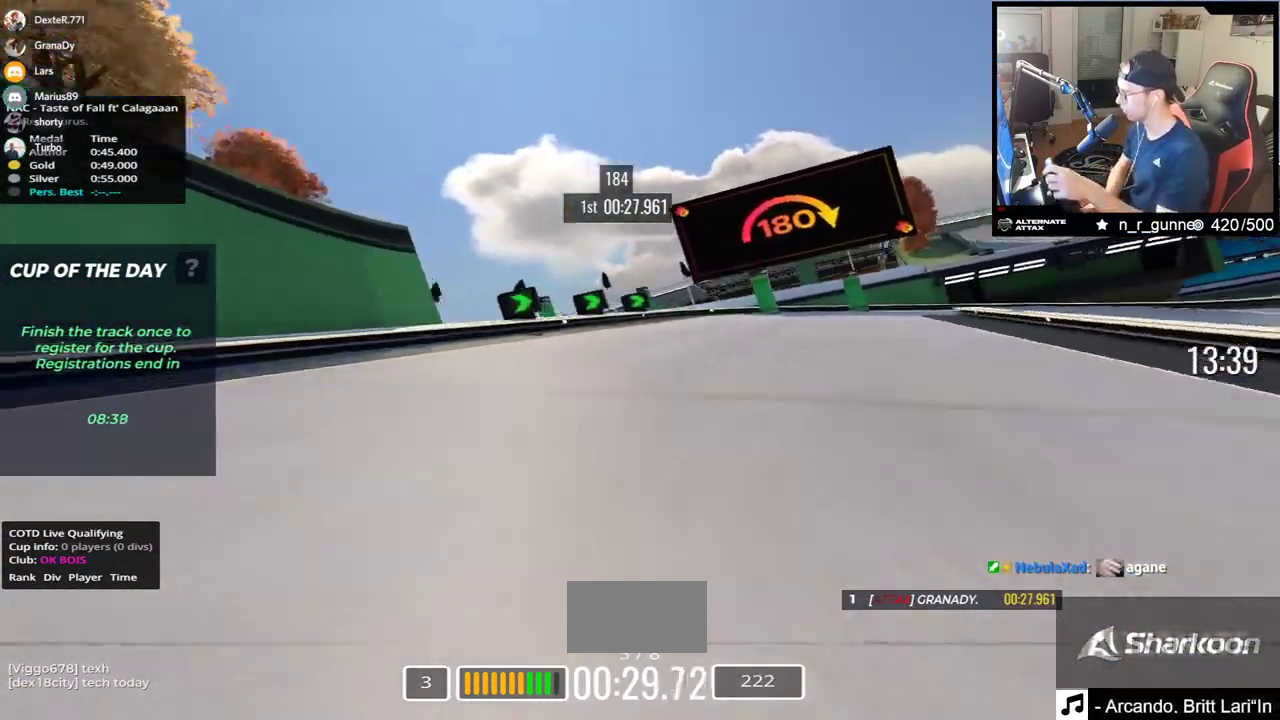
Gameplay with keyboard; each line is a JSON object with the keys held at the frame after it. "events" lists presses ("down") and releases ("up") of "down", "left", "right" and "up" between this image and that frame as [ms after this image, input, new state], when the widget could be followed in between. No other keys are recorded. Mouse input is not recorded.
{"keys": ["right", "up"], "events": []}
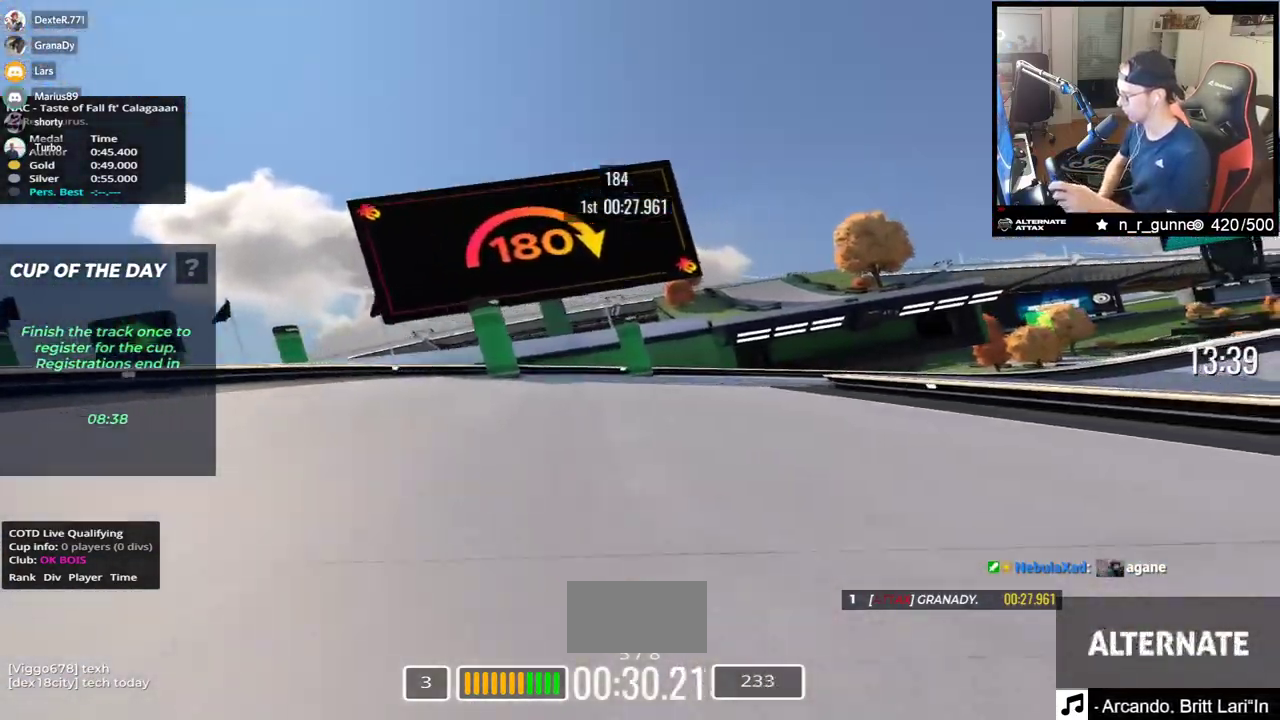
{"keys": ["right", "up"], "events": [[150, "up", "up"], [200, "down", "down"], [350, "down", "up"], [450, "up", "down"]]}
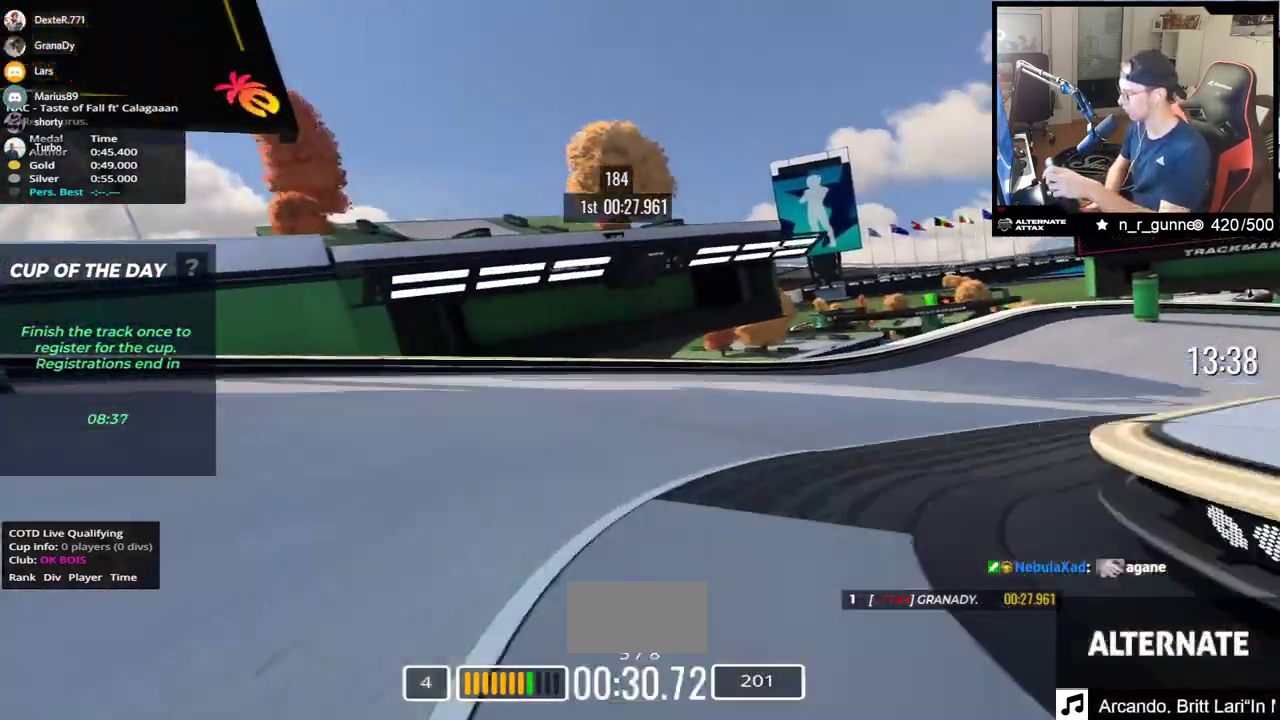
{"keys": ["right"], "events": [[367, "up", "up"]]}
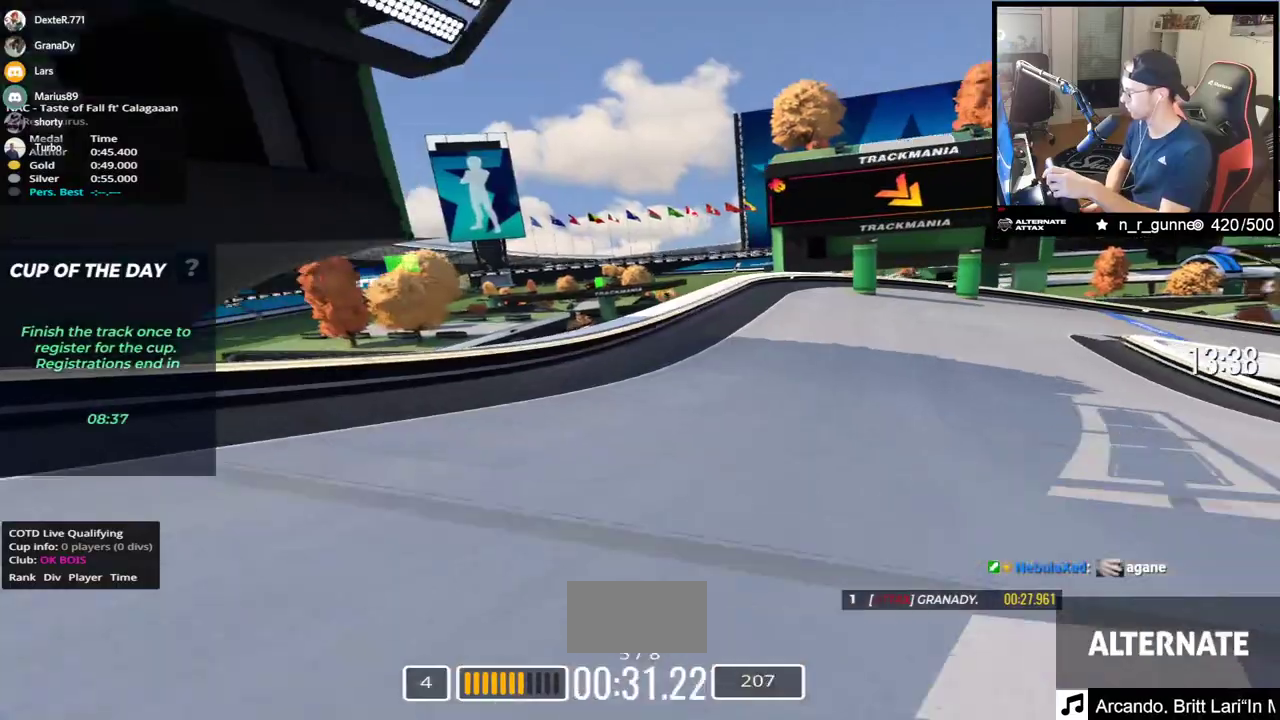
{"keys": ["right"], "events": [[17, "up", "down"], [150, "up", "up"], [300, "up", "down"], [450, "up", "up"]]}
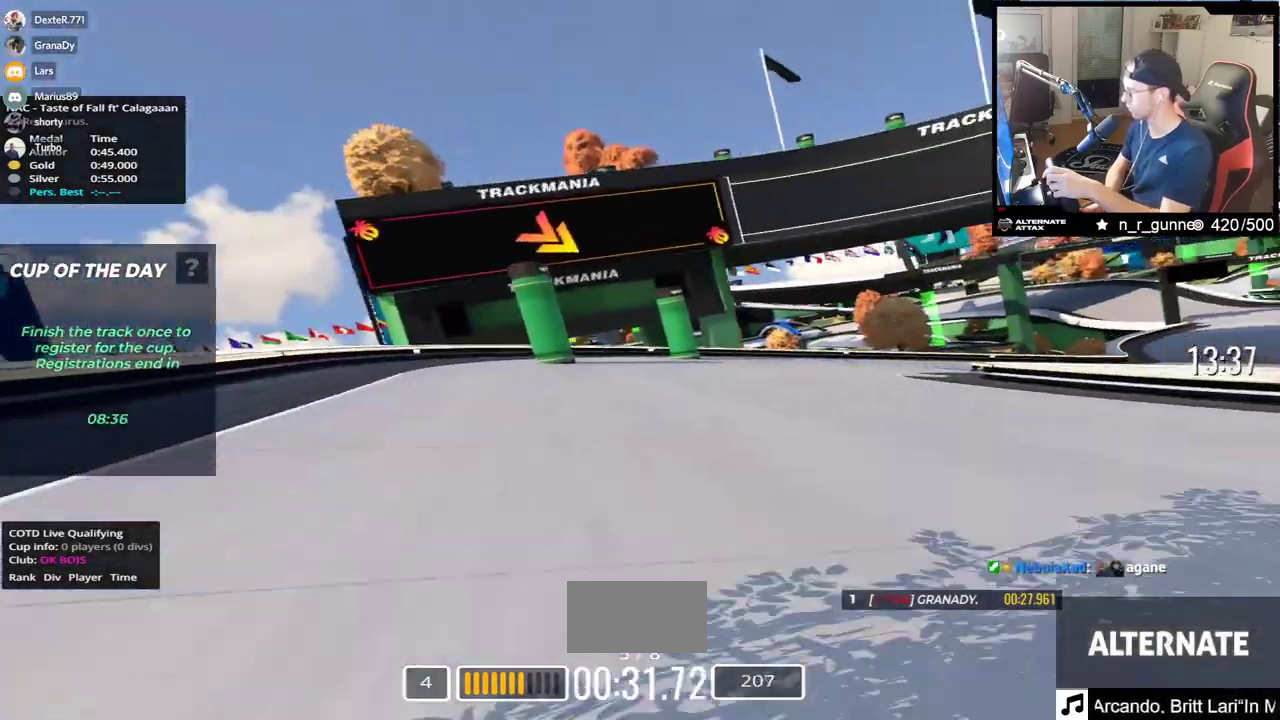
{"keys": ["right", "up"], "events": [[50, "up", "down"]]}
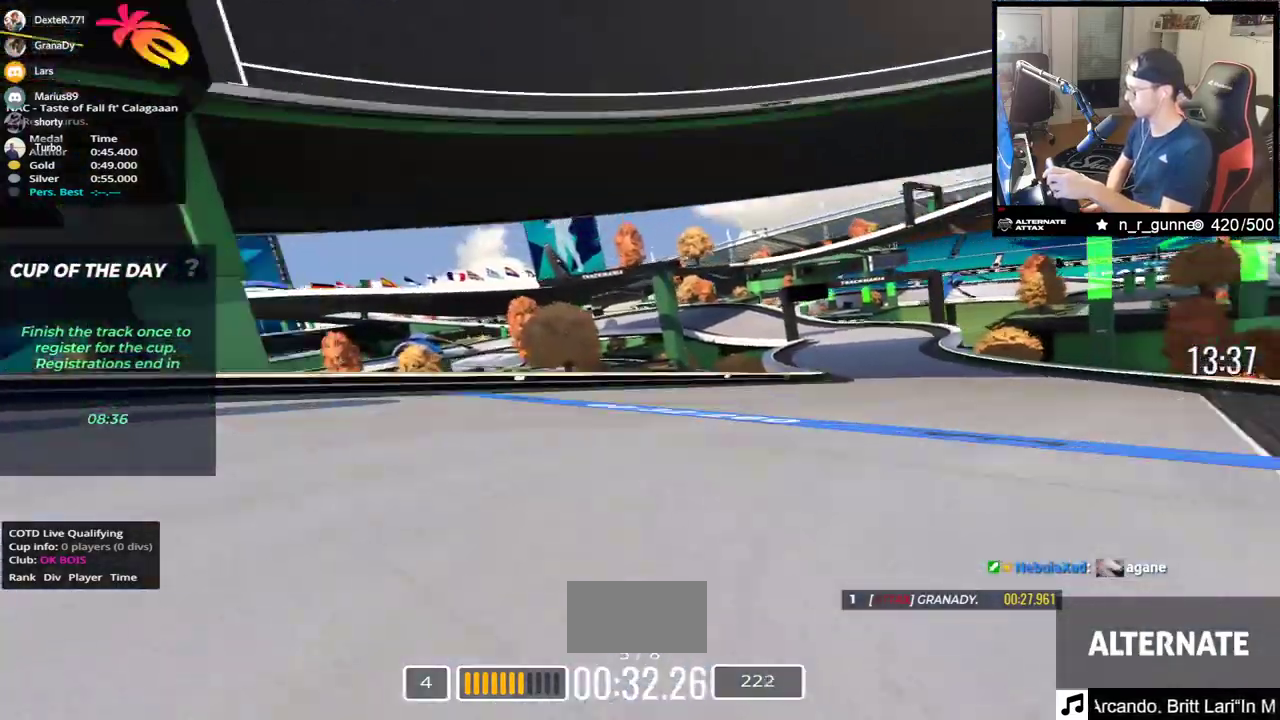
{"keys": ["up"], "events": [[500, "right", "up"]]}
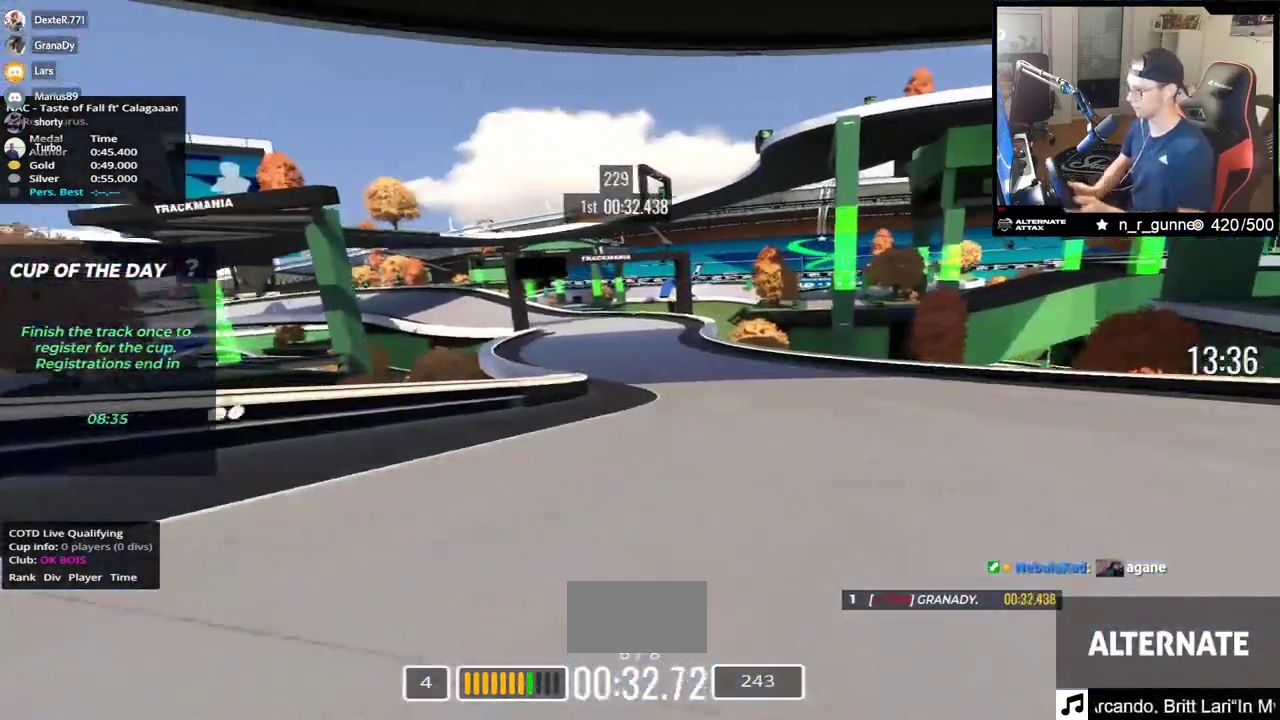
{"keys": ["left", "up"], "events": [[83, "left", "down"]]}
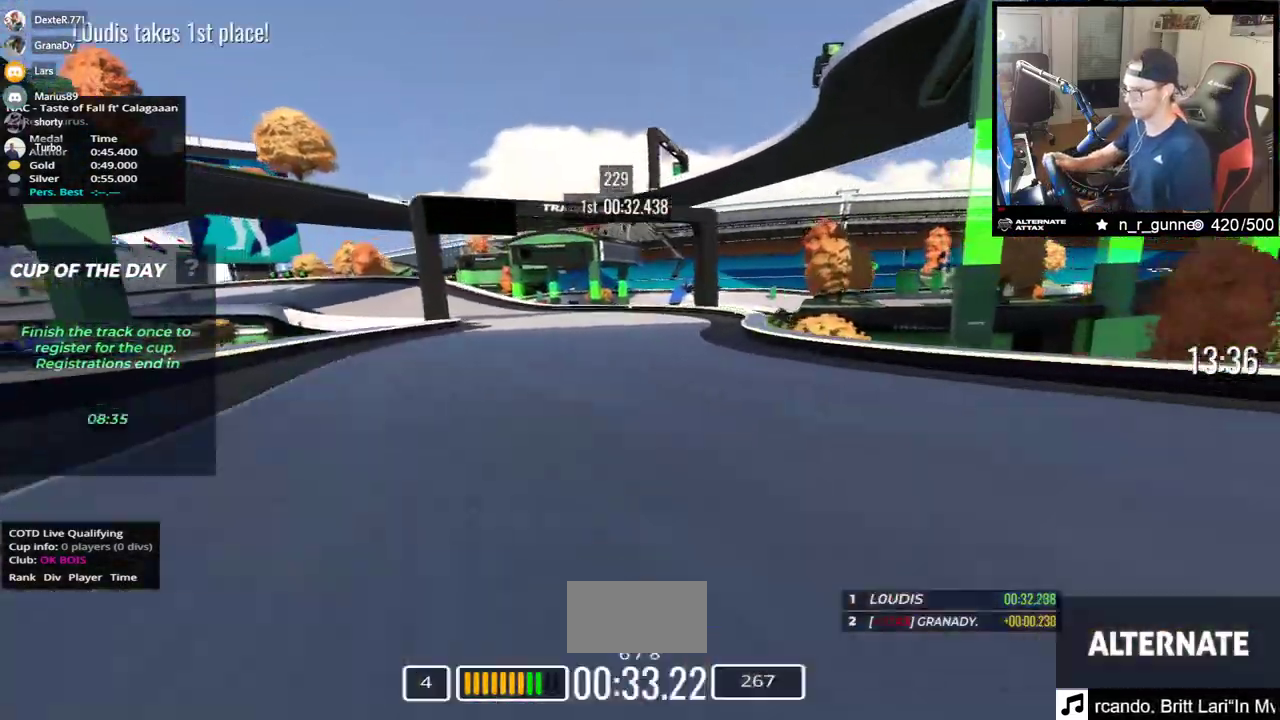
{"keys": ["left", "up"], "events": []}
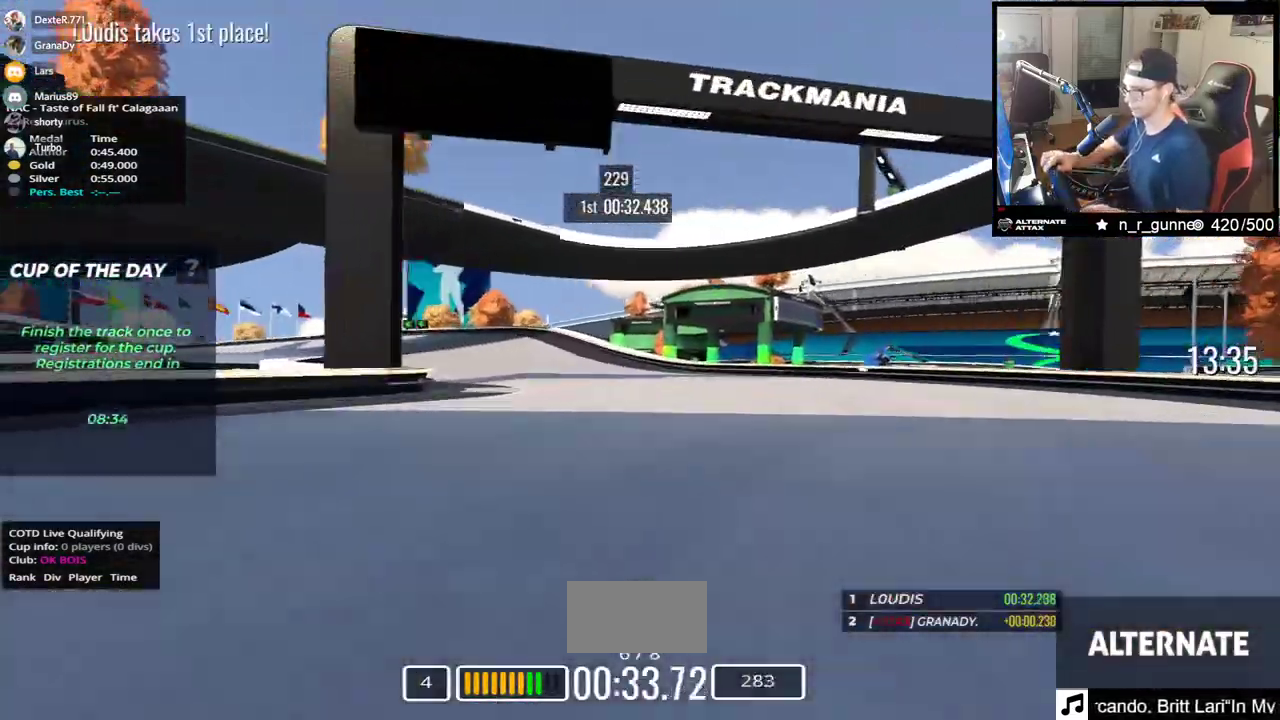
{"keys": ["down", "left", "up"], "events": [[367, "down", "down"]]}
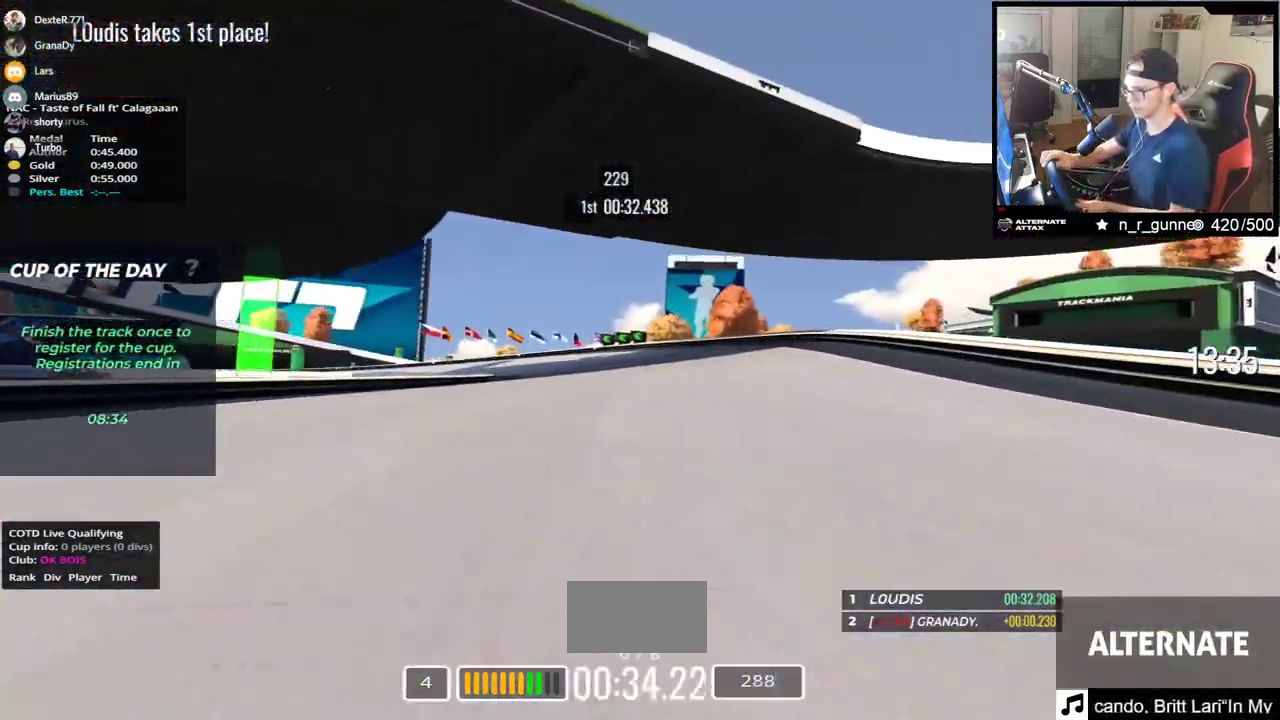
{"keys": ["down", "left", "up"], "events": []}
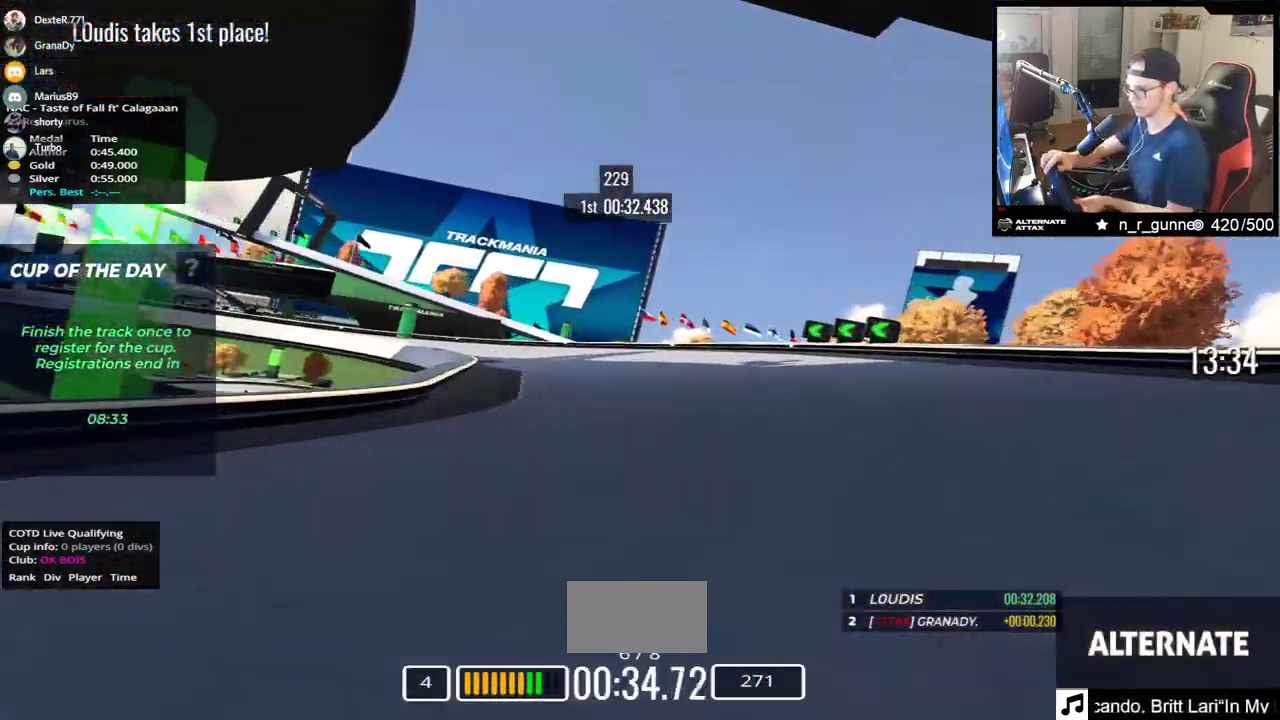
{"keys": ["left", "up"], "events": [[250, "down", "up"], [367, "up", "up"], [500, "up", "down"]]}
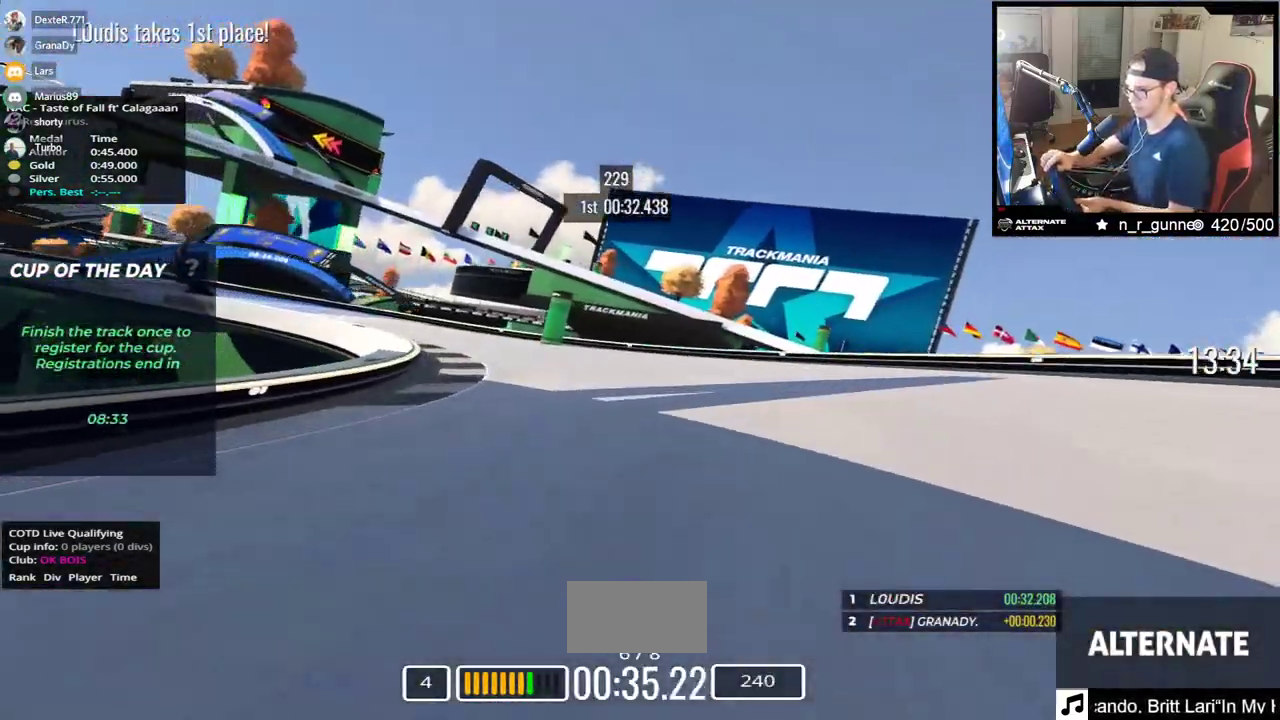
{"keys": ["left", "up"], "events": []}
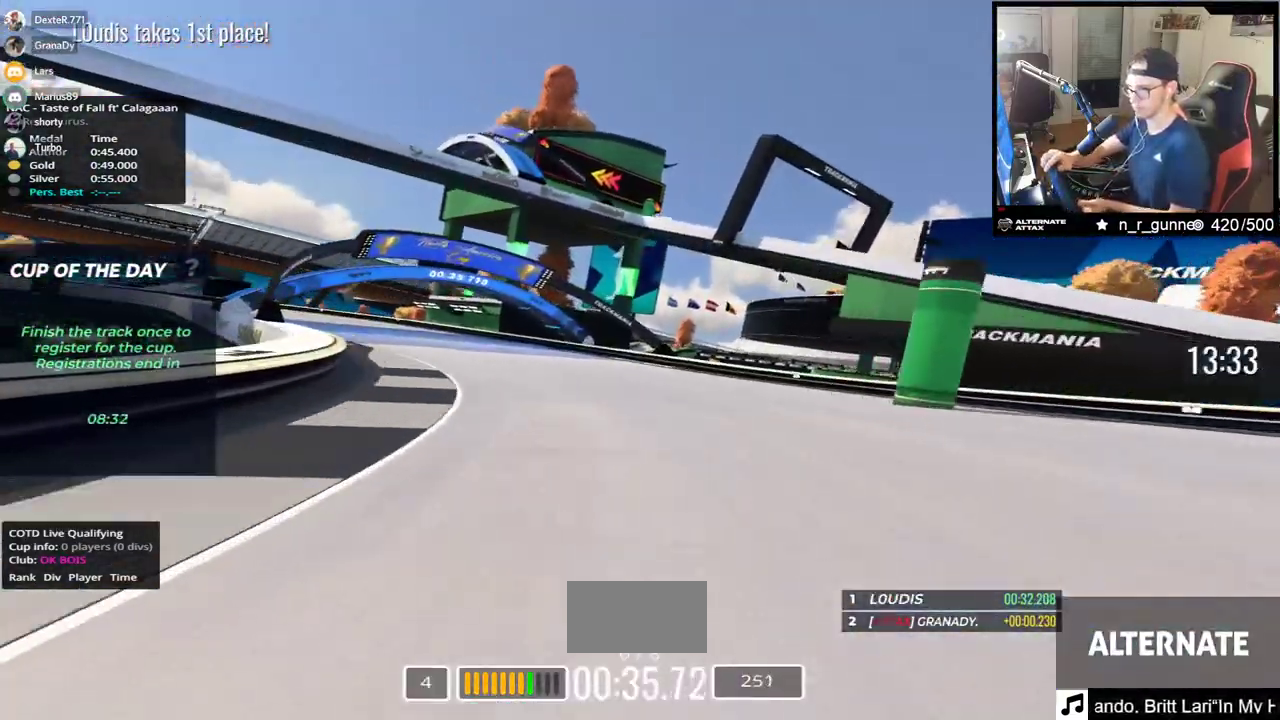
{"keys": ["left", "up"], "events": []}
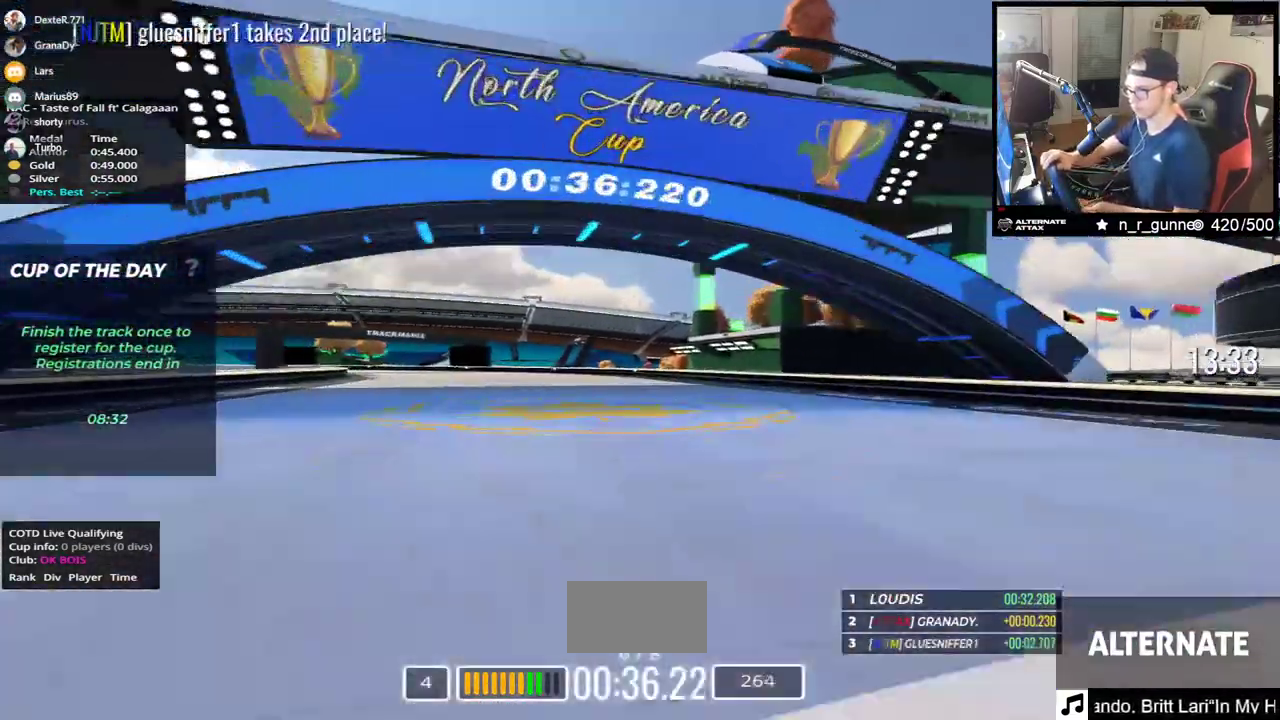
{"keys": ["left", "up"], "events": []}
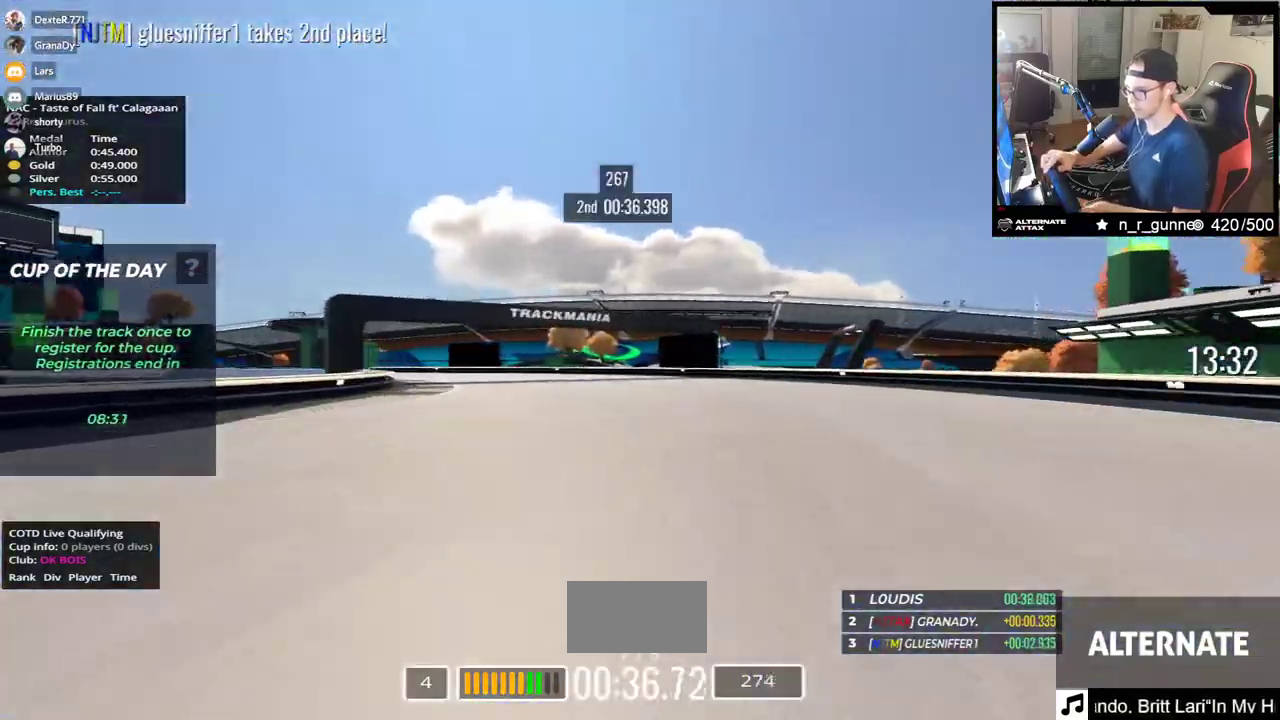
{"keys": ["left", "up"], "events": []}
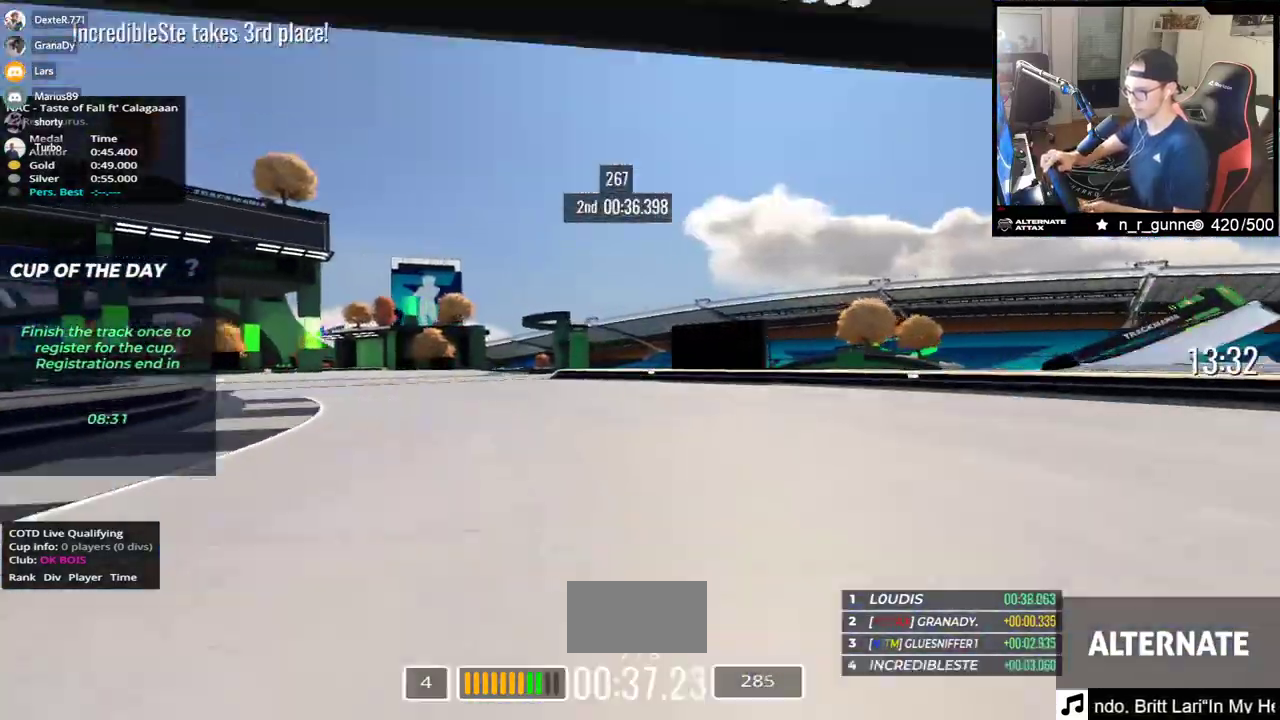
{"keys": ["left", "up"], "events": []}
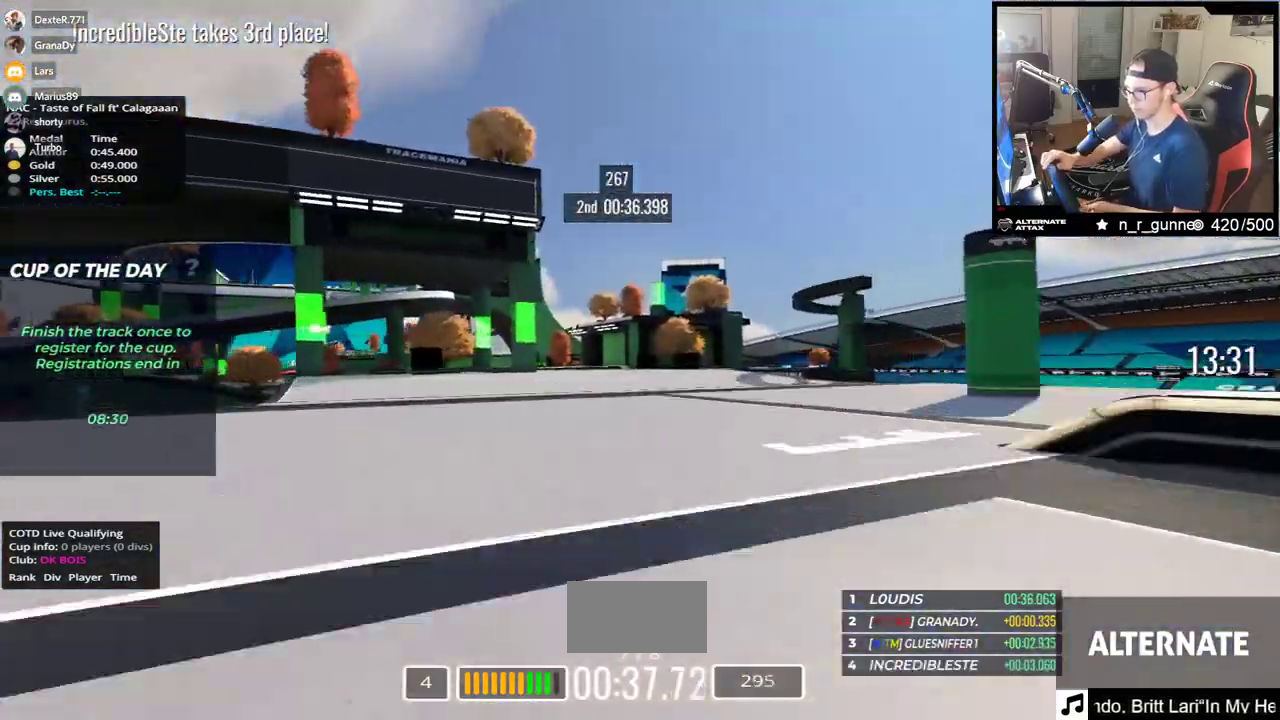
{"keys": ["left", "up"], "events": [[67, "left", "up"], [100, "right", "down"], [350, "right", "up"], [433, "left", "down"]]}
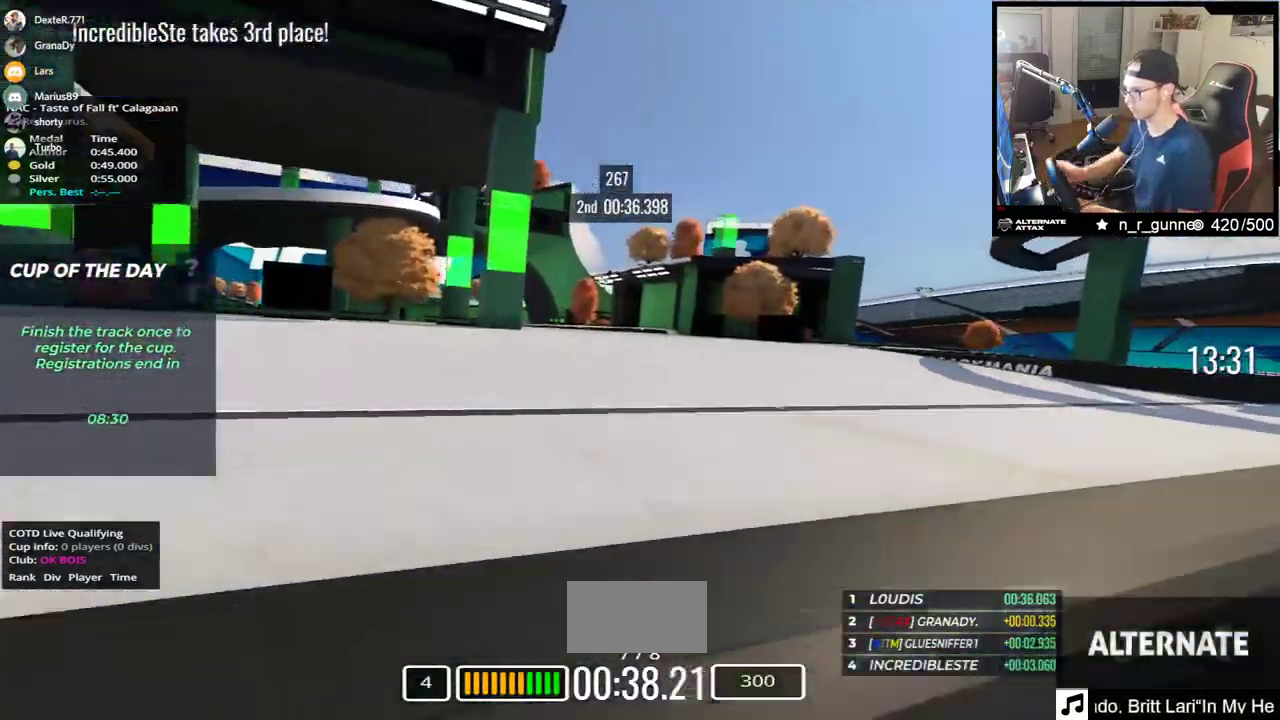
{"keys": ["left", "up"], "events": []}
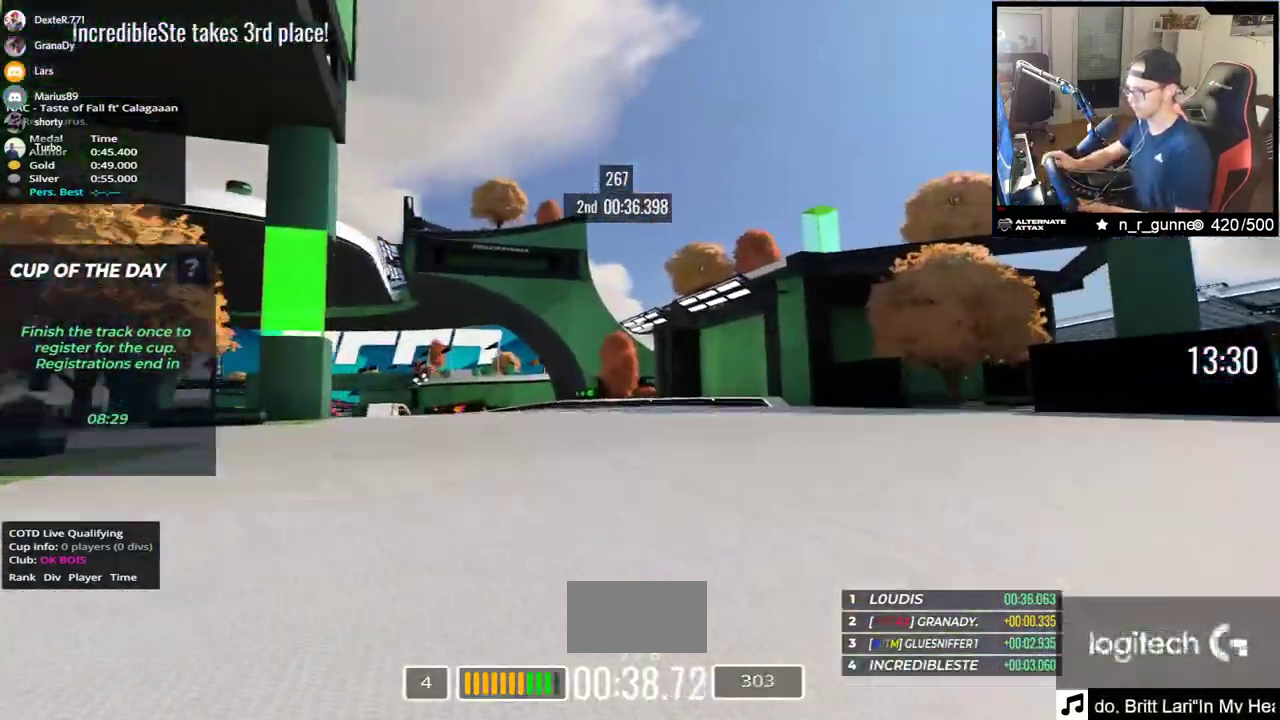
{"keys": ["left", "up"], "events": [[67, "down", "down"], [150, "down", "up"]]}
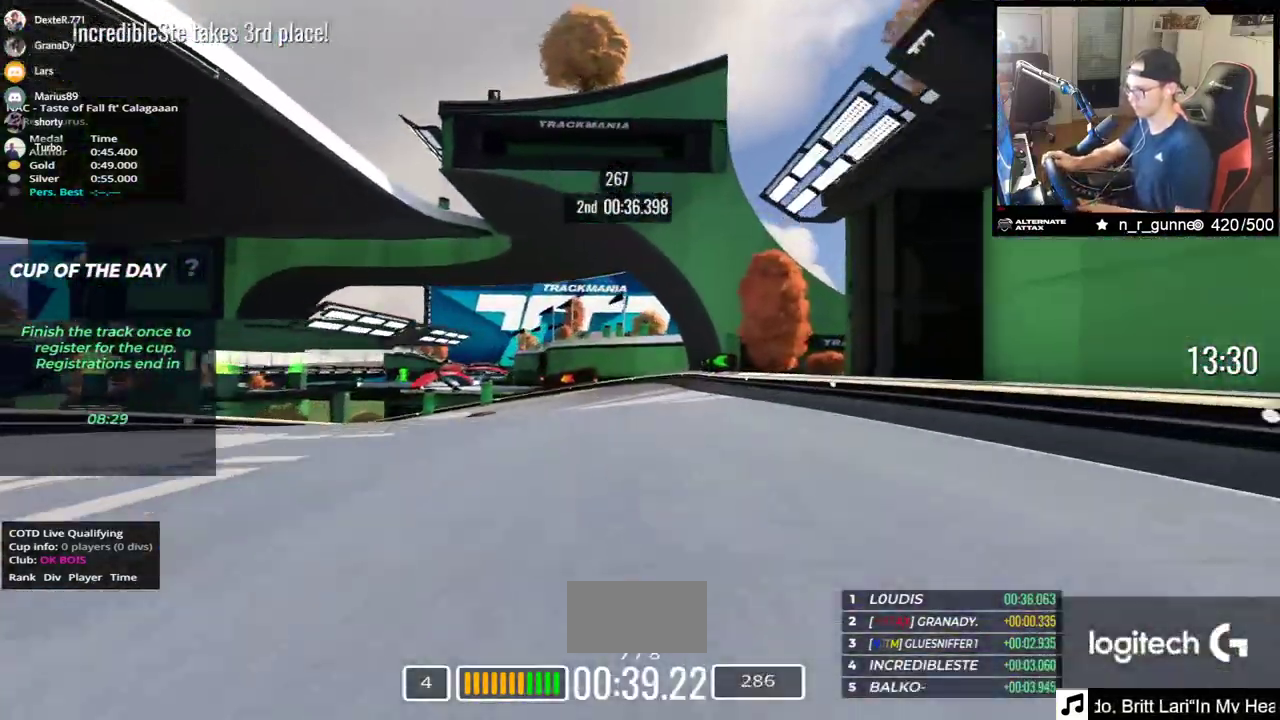
{"keys": ["down", "left", "up"], "events": [[250, "down", "down"]]}
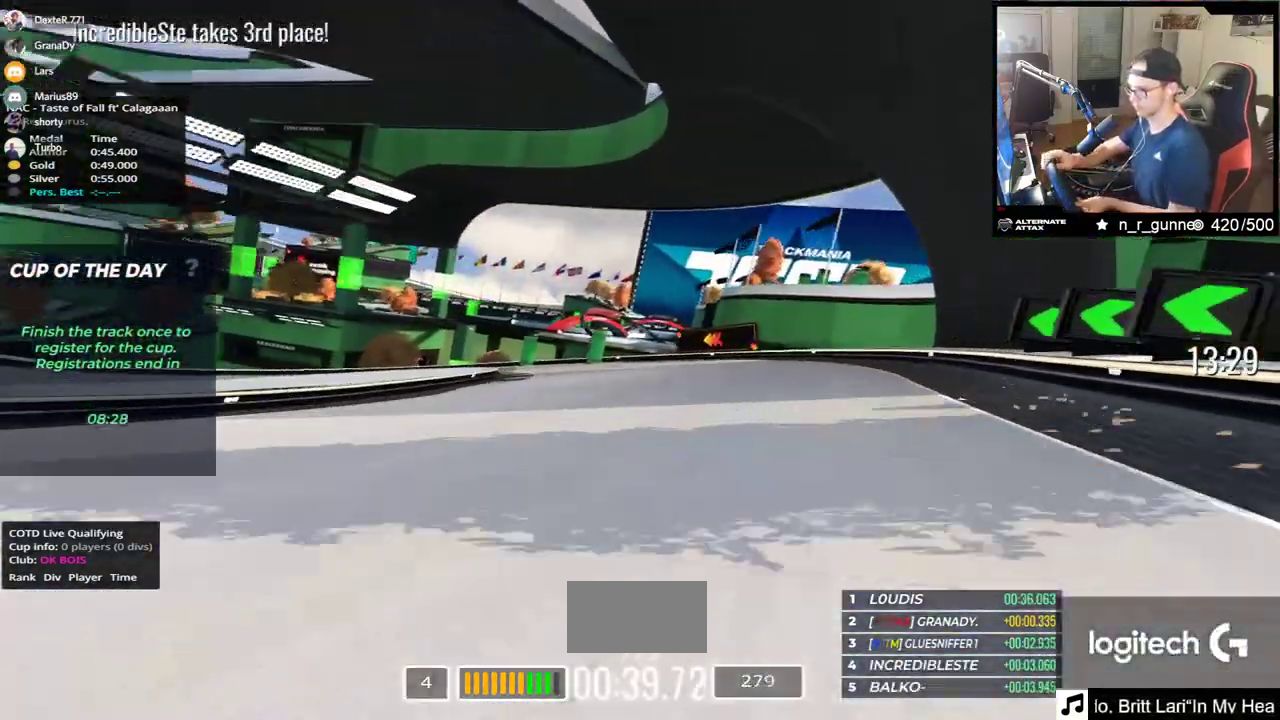
{"keys": ["left", "up"], "events": [[317, "down", "up"]]}
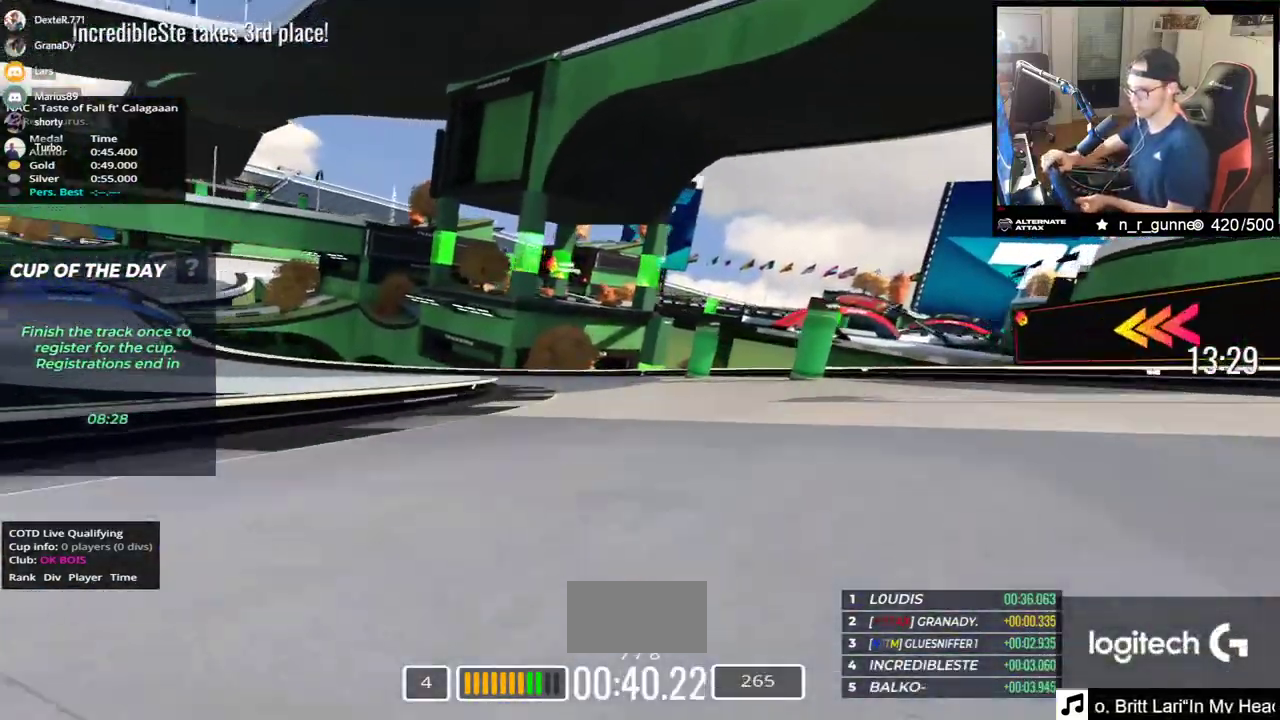
{"keys": ["left", "up"], "events": [[200, "up", "up"], [300, "up", "down"]]}
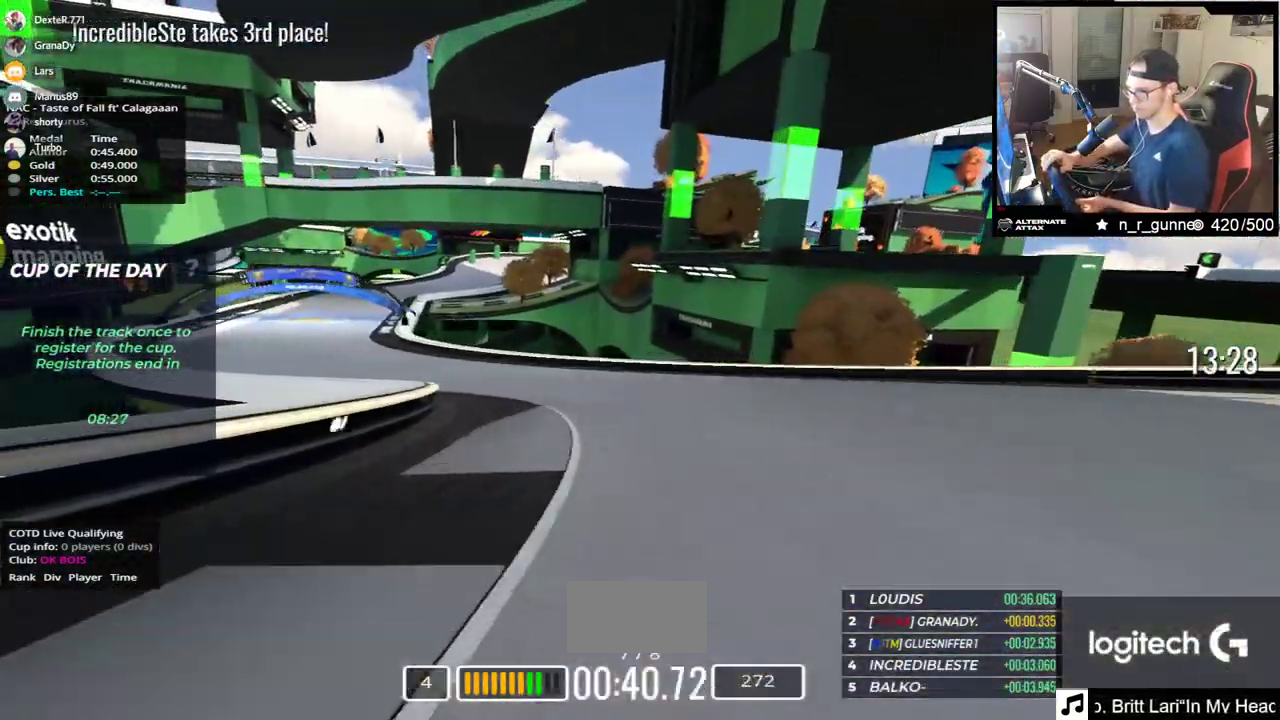
{"keys": ["left", "up"], "events": []}
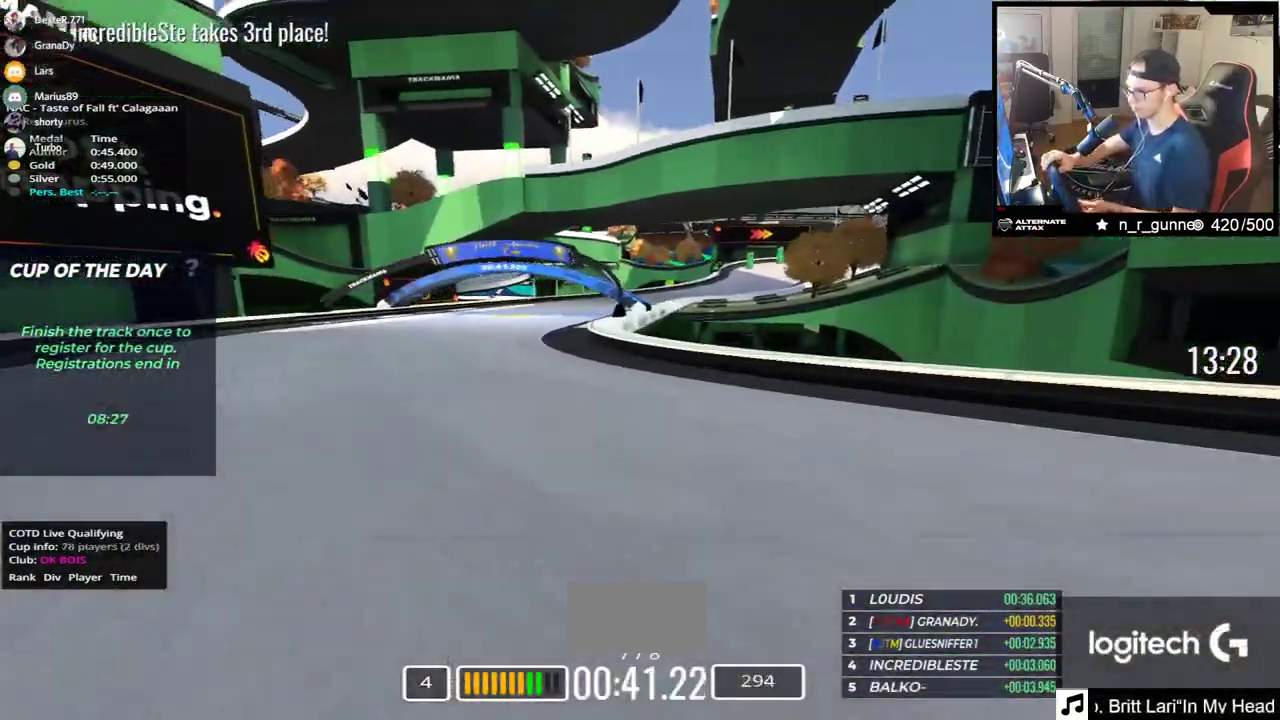
{"keys": ["right", "up"], "events": [[150, "left", "up"], [167, "right", "down"]]}
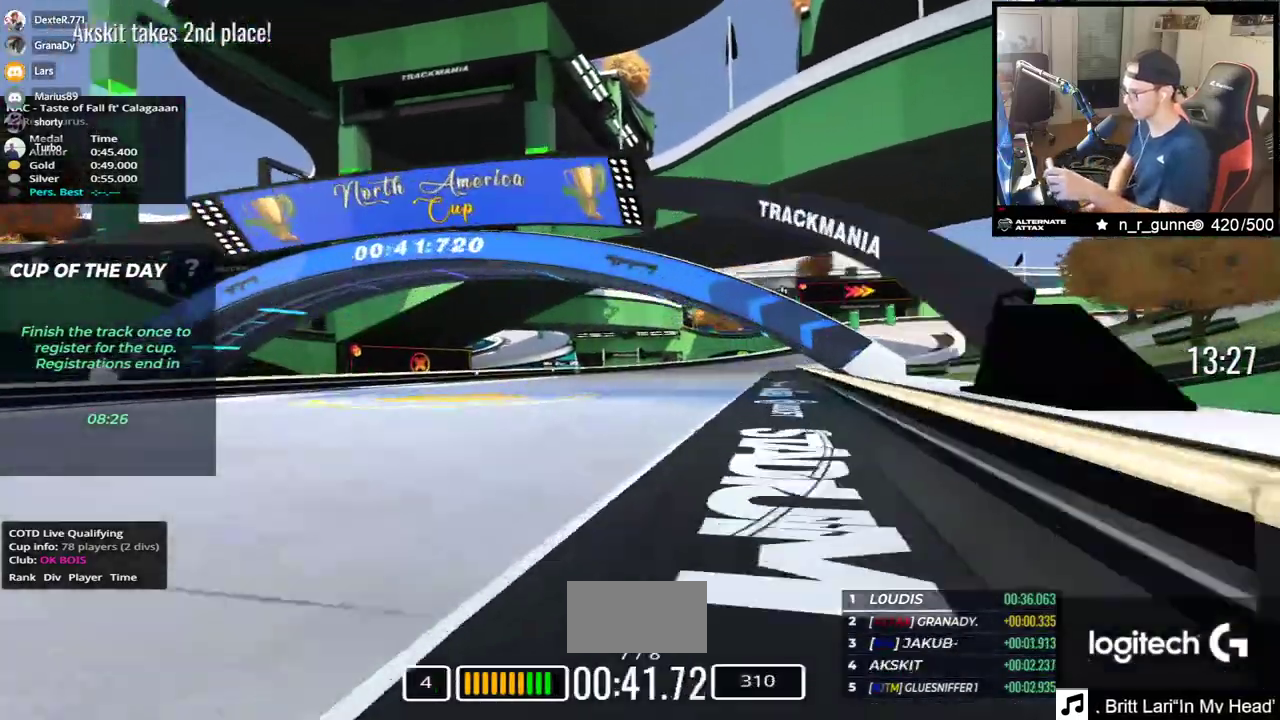
{"keys": ["down", "right", "up"], "events": [[150, "down", "down"]]}
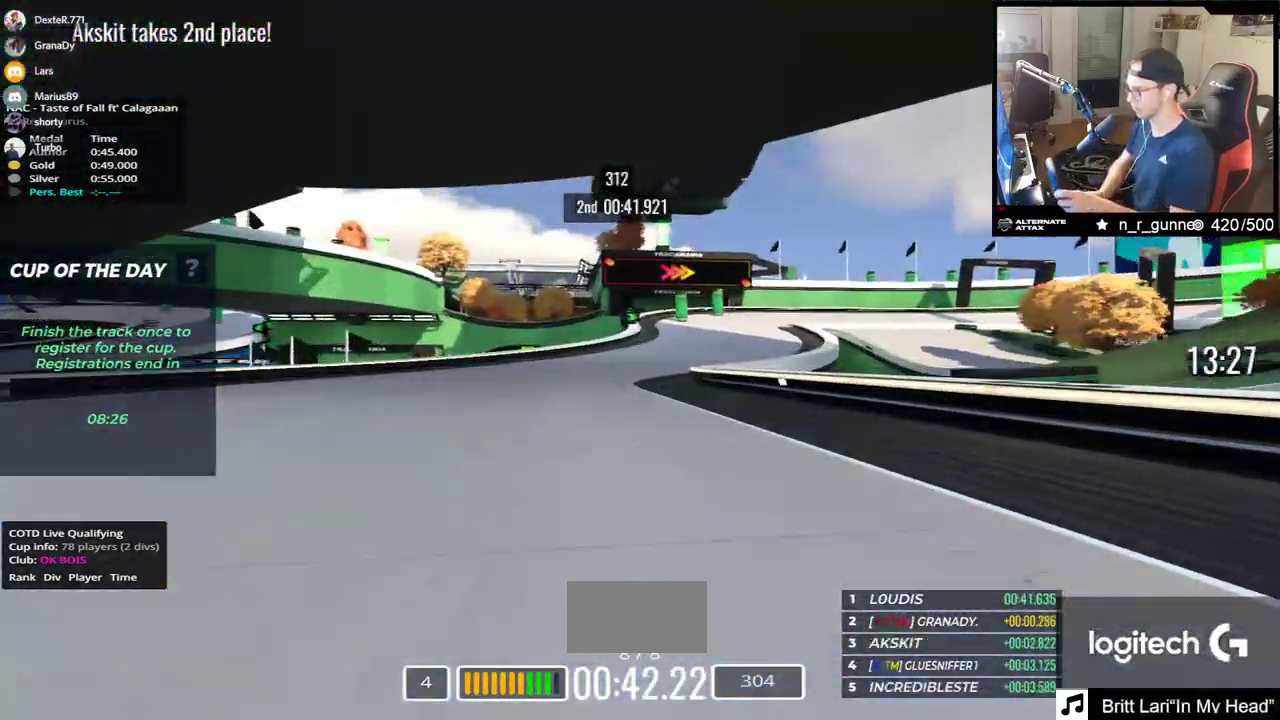
{"keys": ["down", "right", "up"], "events": []}
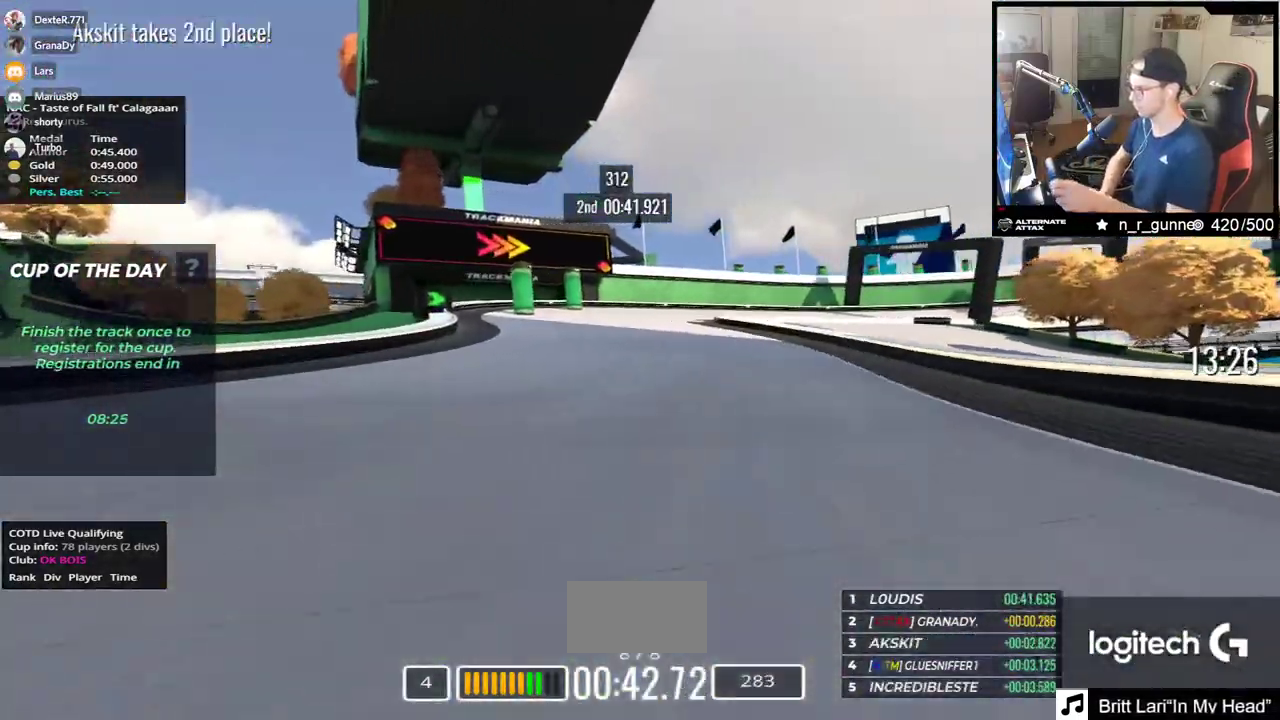
{"keys": ["right", "up"], "events": [[500, "down", "up"]]}
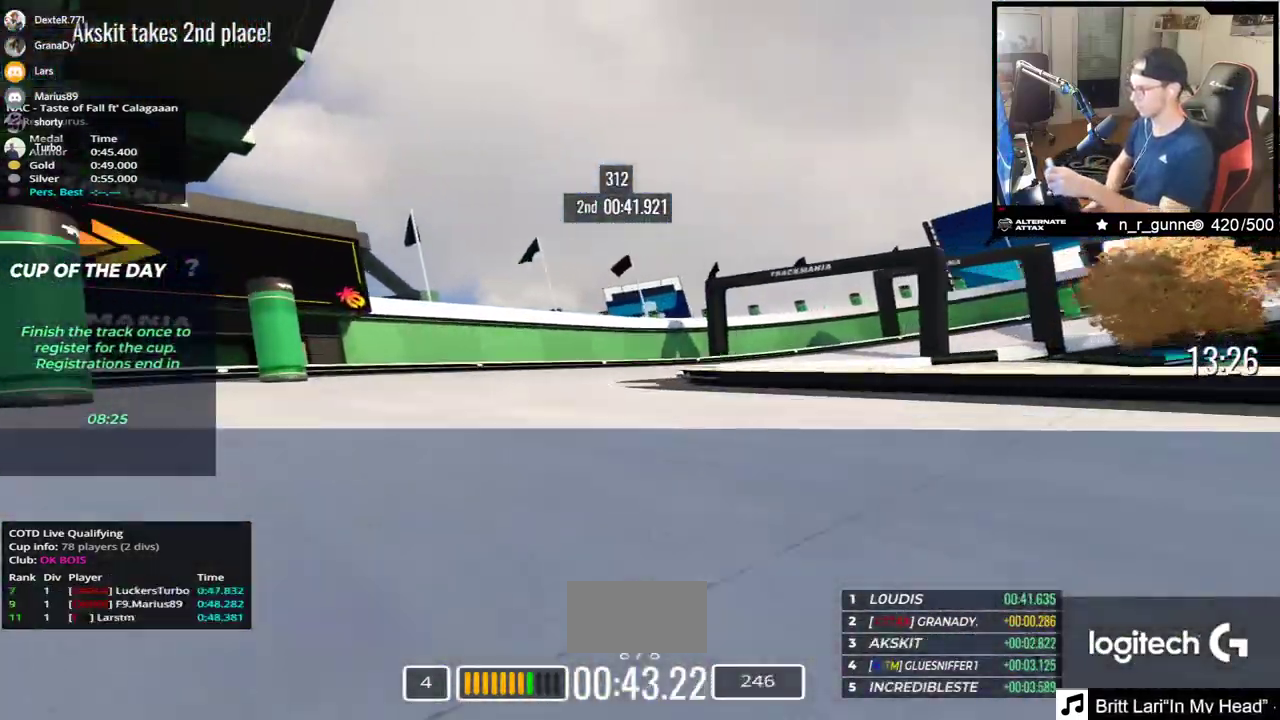
{"keys": ["right", "up"], "events": [[350, "down", "down"], [483, "down", "up"]]}
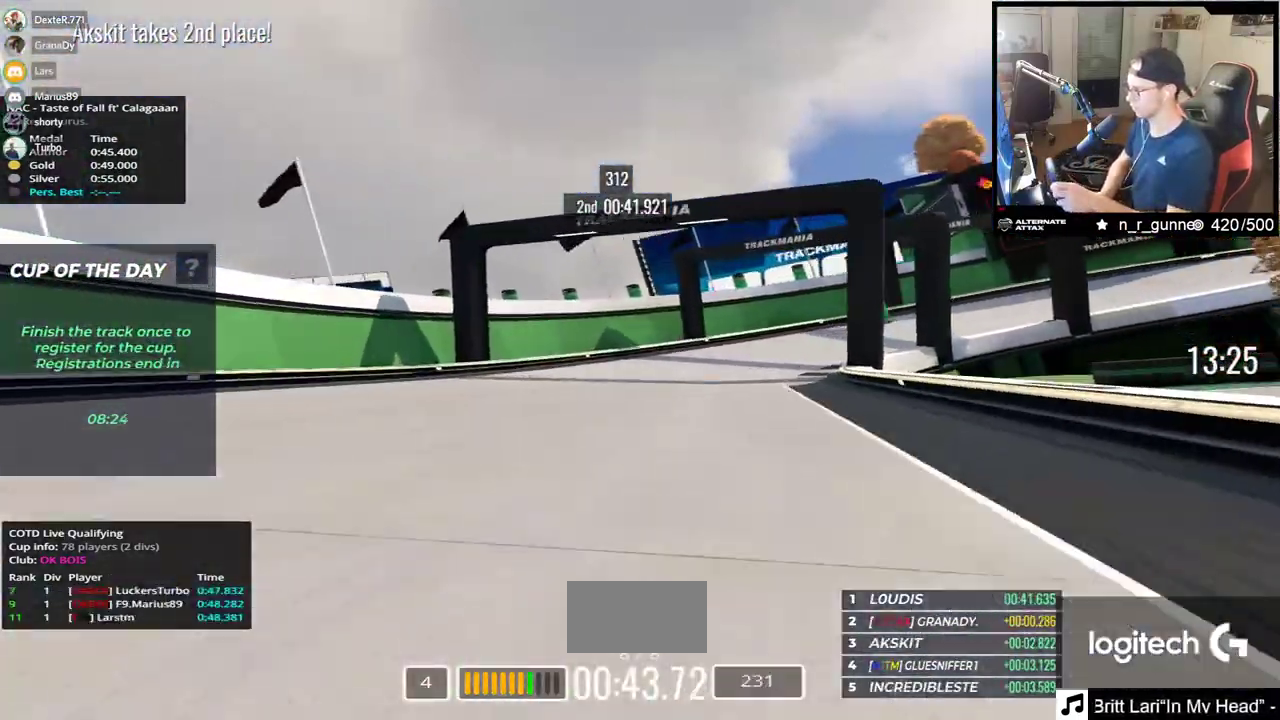
{"keys": ["right", "up"], "events": []}
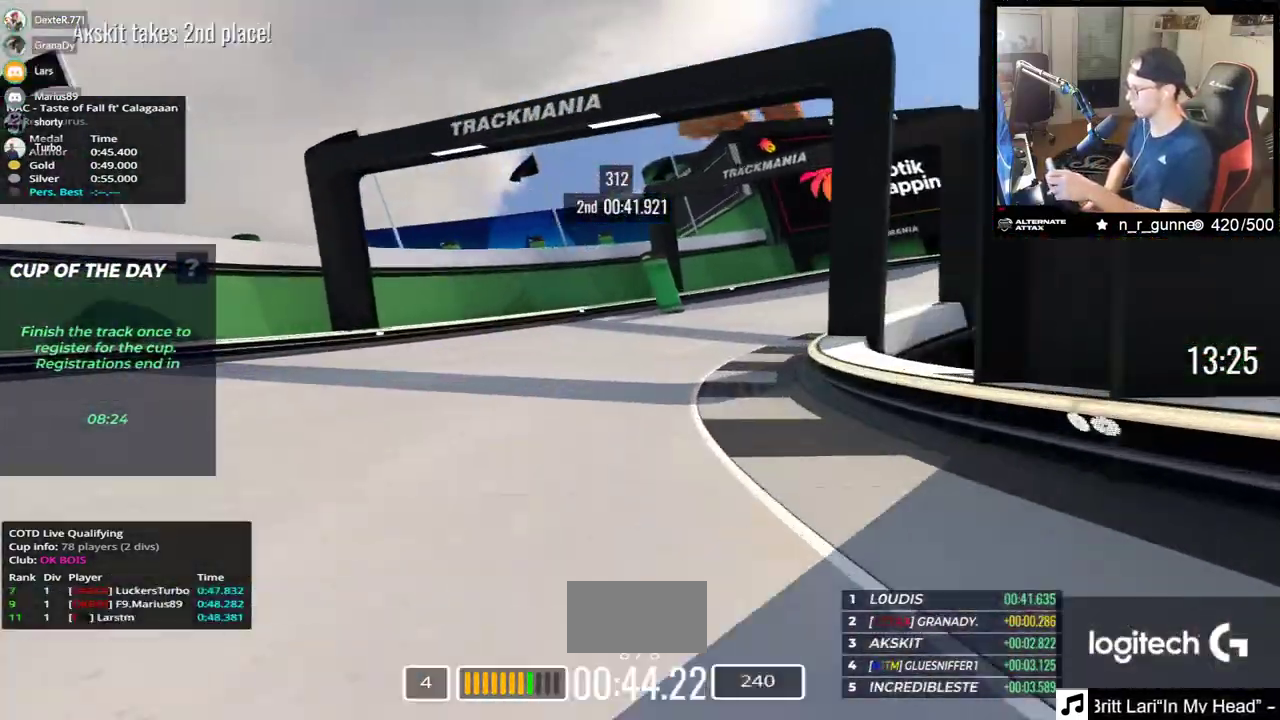
{"keys": ["right", "up"], "events": []}